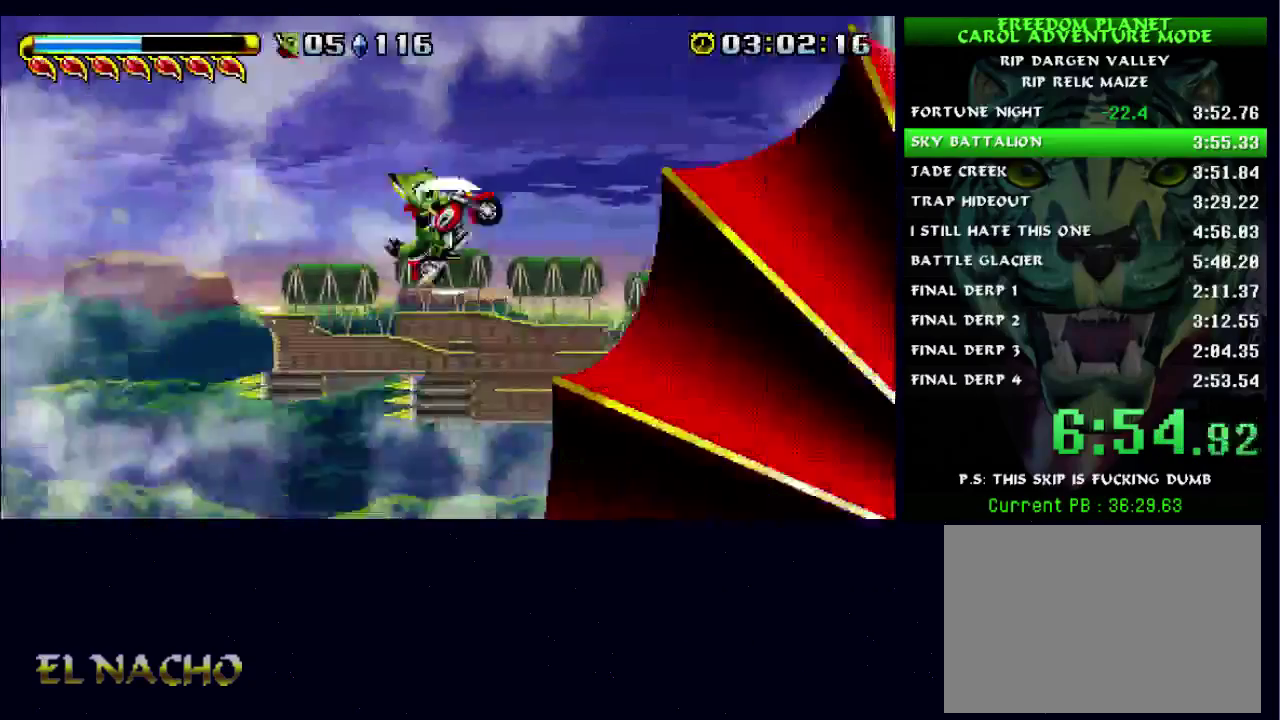
Gameplay with a controller (Xbox layout); each line is a JSON object with the inputs held at the frame after it. "events" lists button and stick changes between this image and that frame as [ms after this image, input, new state], when the widget could be followed in between. Not read: L3 R3.
{"buttons": [], "left_stick": "right", "right_stick": "center", "events": []}
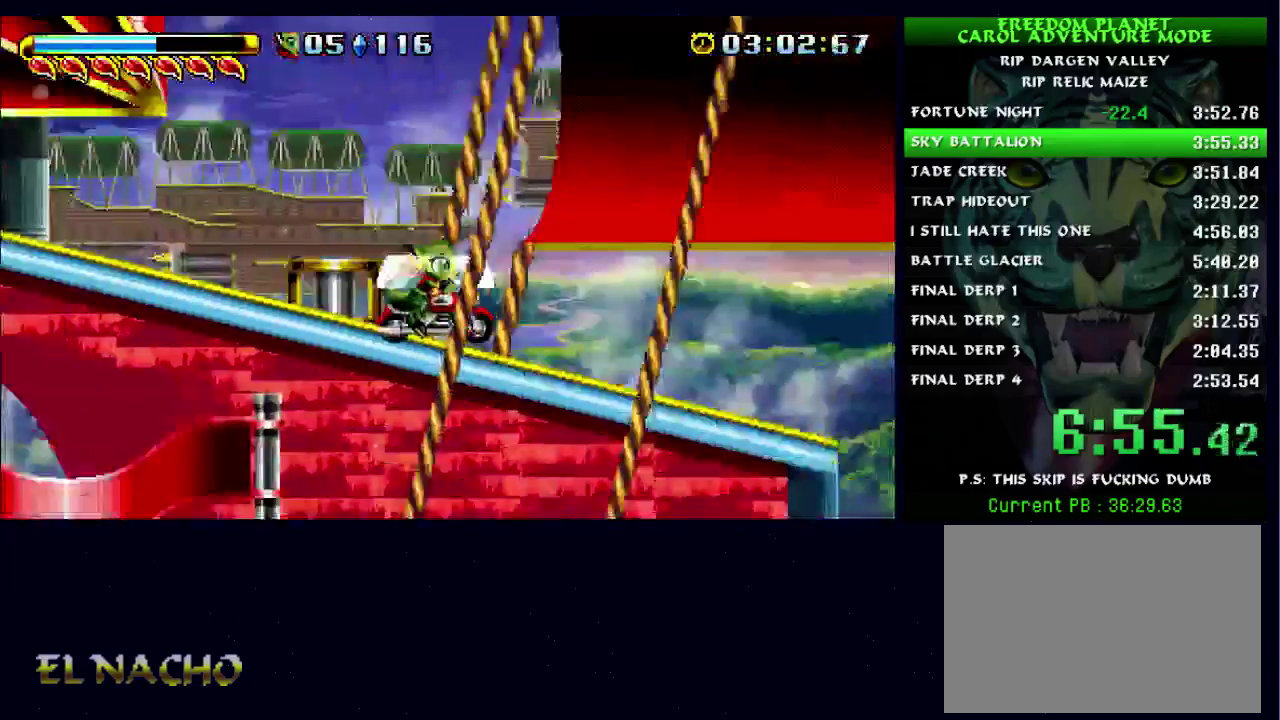
{"buttons": [], "left_stick": "left", "right_stick": "center", "events": [[67, "left_stick", "center"], [167, "left_stick", "left"]]}
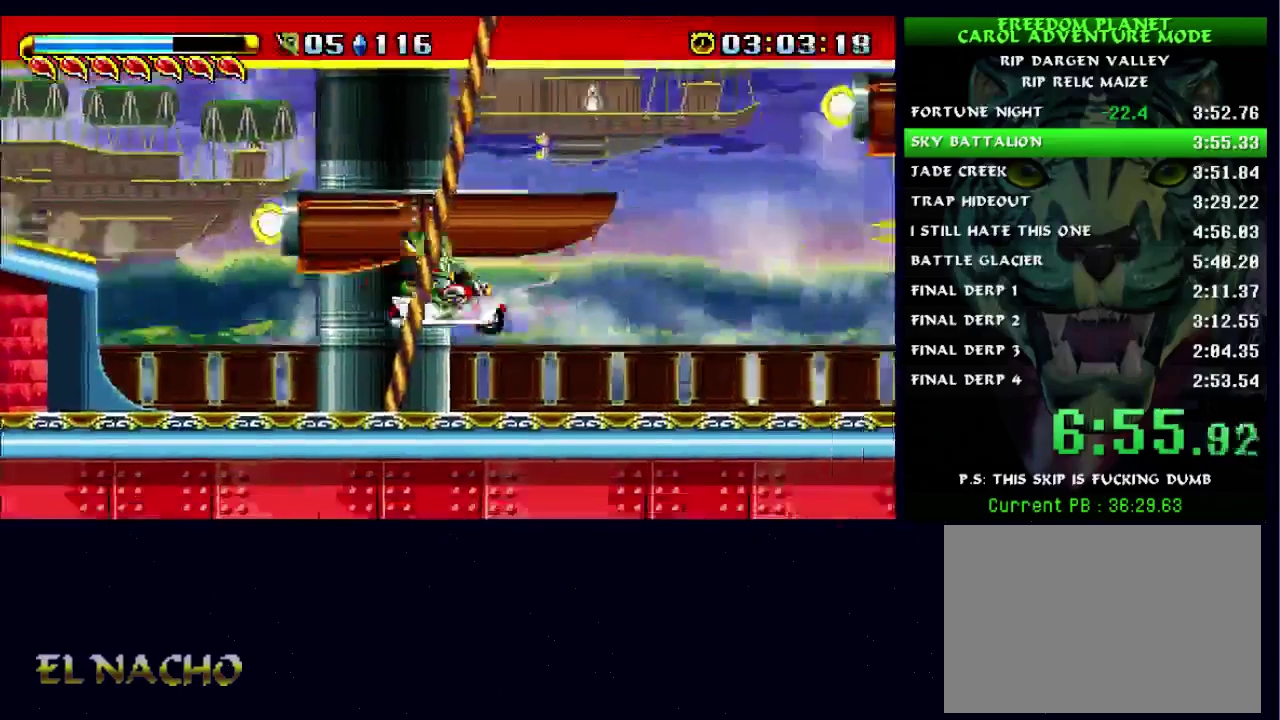
{"buttons": [], "left_stick": "left", "right_stick": "center", "events": []}
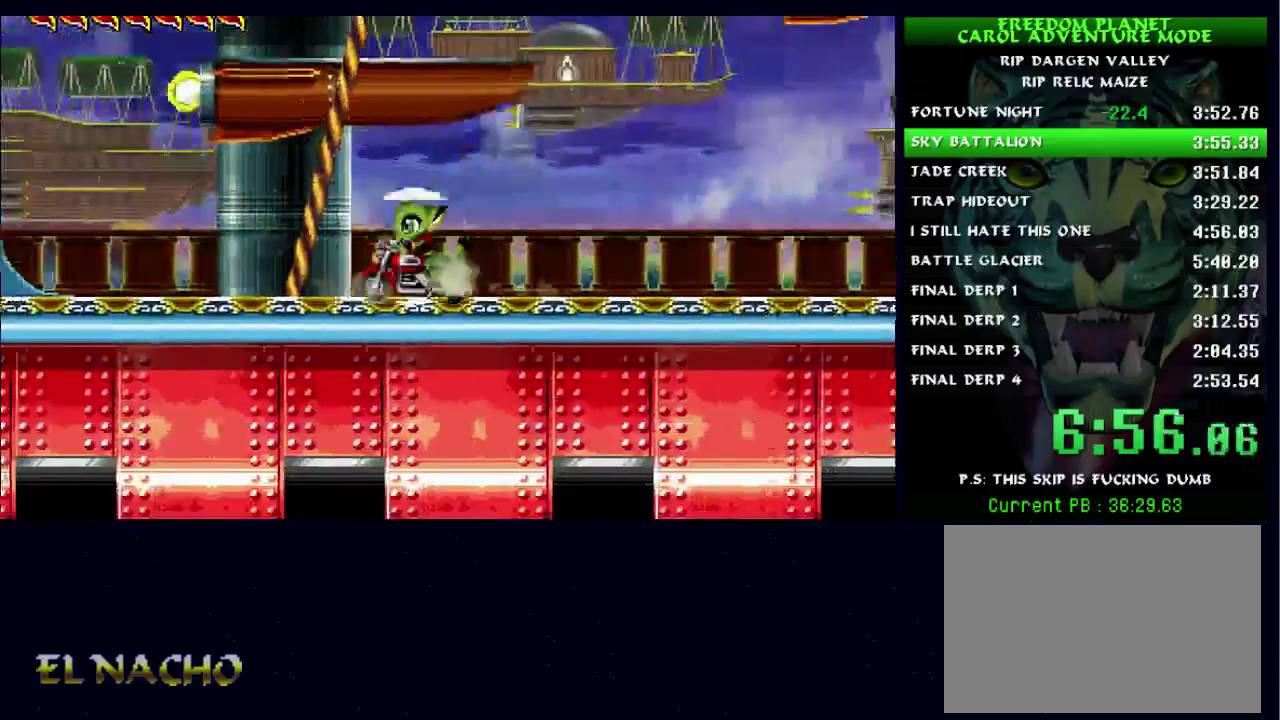
{"buttons": [], "left_stick": "left", "right_stick": "center", "events": []}
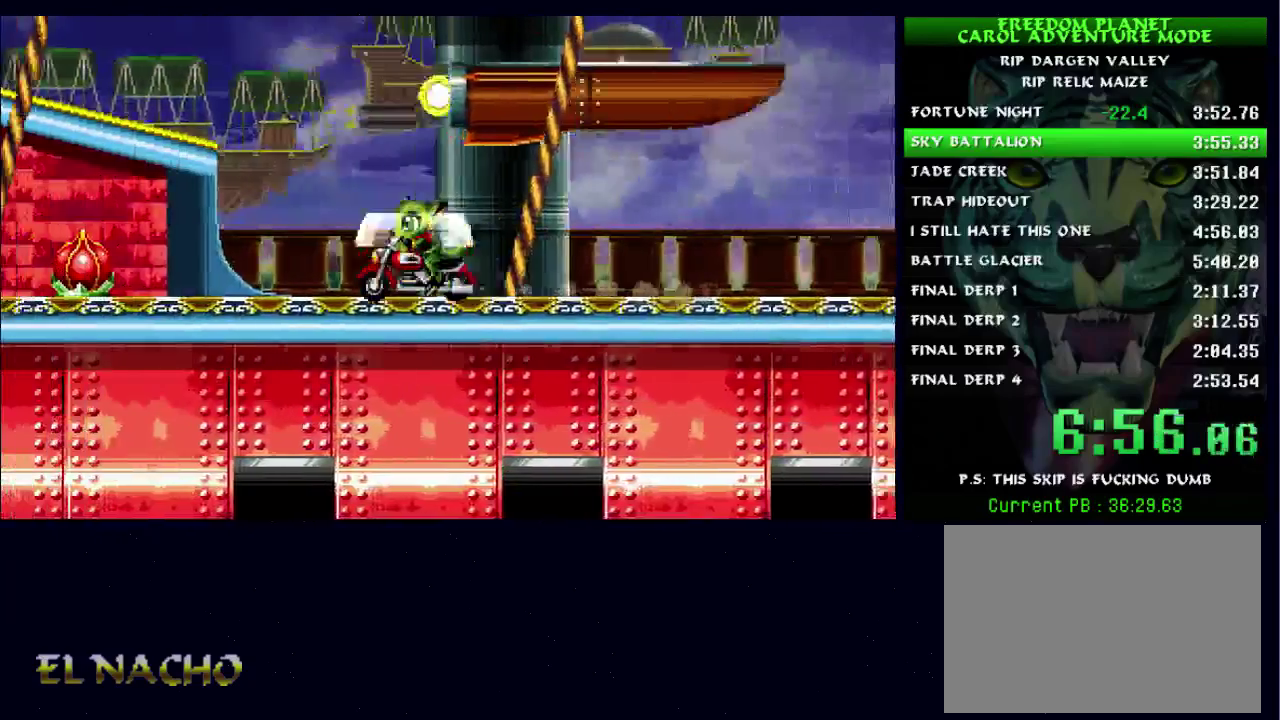
{"buttons": [], "left_stick": "center", "right_stick": "center", "events": [[267, "left_stick", "right"], [467, "left_stick", "center"]]}
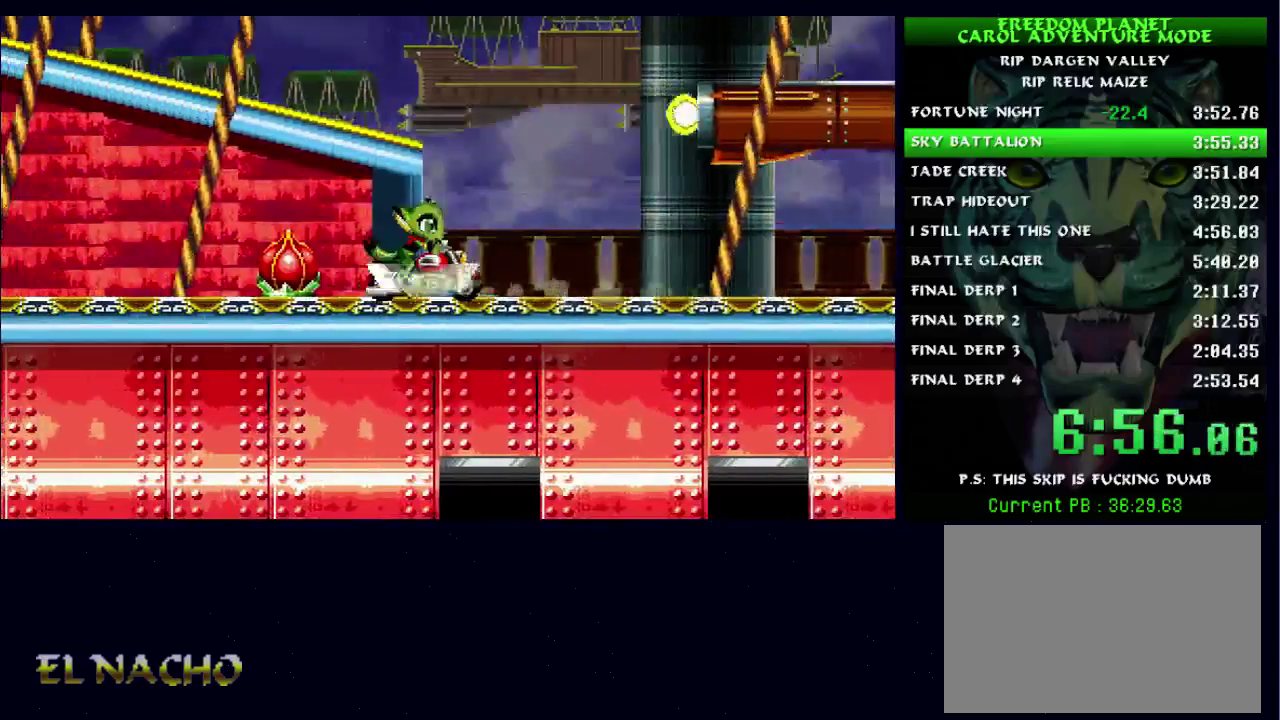
{"buttons": [], "left_stick": "left", "right_stick": "center", "events": [[67, "left_stick", "down"], [167, "A", "down"], [267, "A", "up"], [267, "left_stick", "center"], [500, "left_stick", "left"]]}
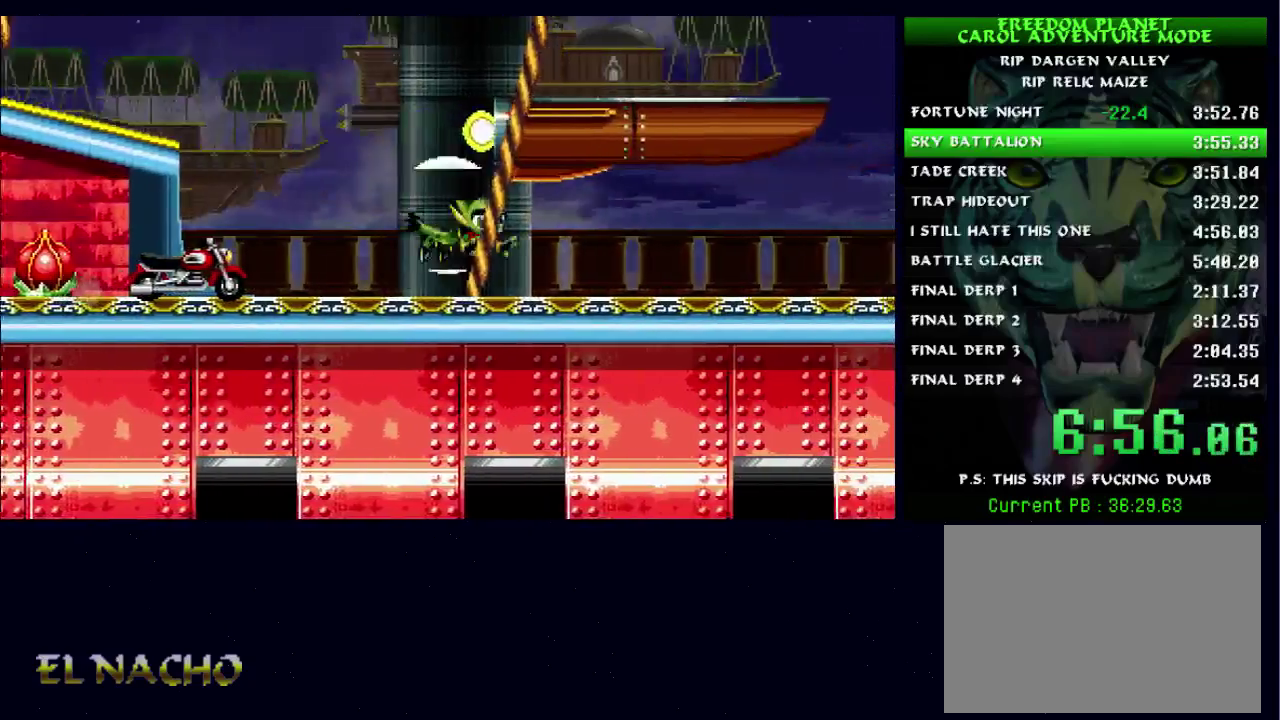
{"buttons": [], "left_stick": "right", "right_stick": "center", "events": [[167, "left_stick", "center"], [200, "A", "down"], [467, "A", "up"], [500, "left_stick", "right"]]}
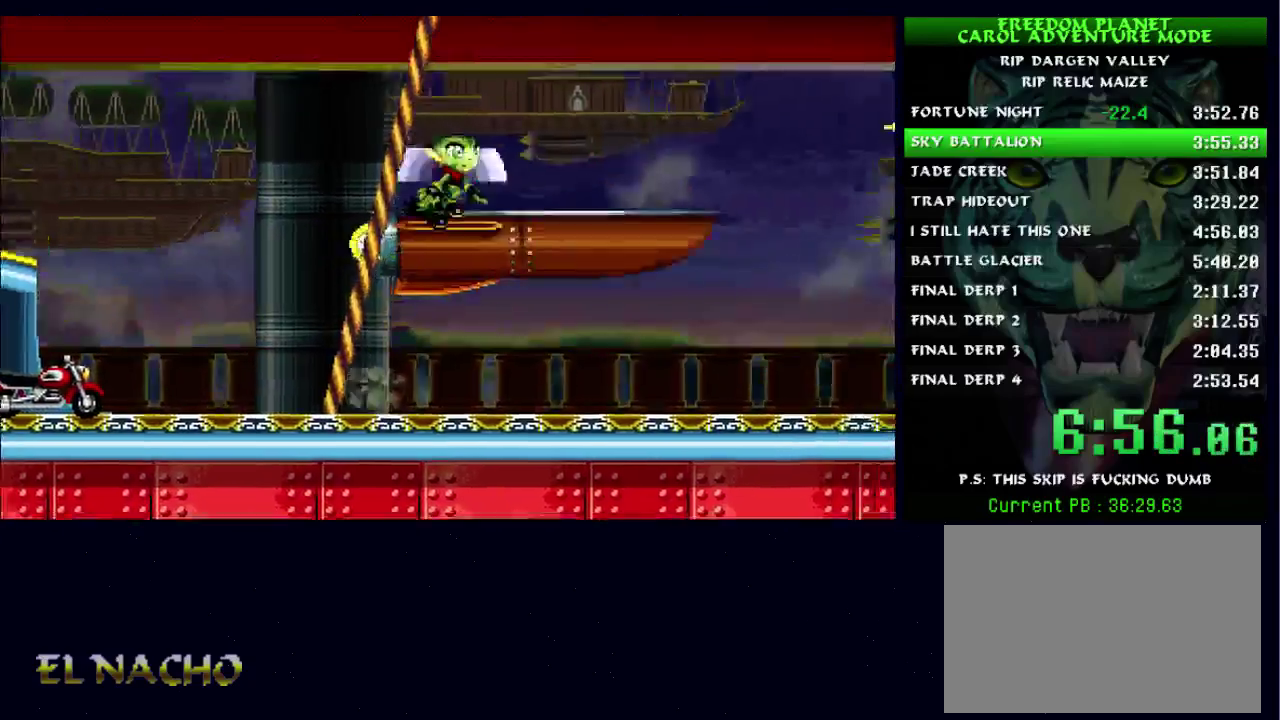
{"buttons": [], "left_stick": "center", "right_stick": "center", "events": [[133, "left_stick", "center"]]}
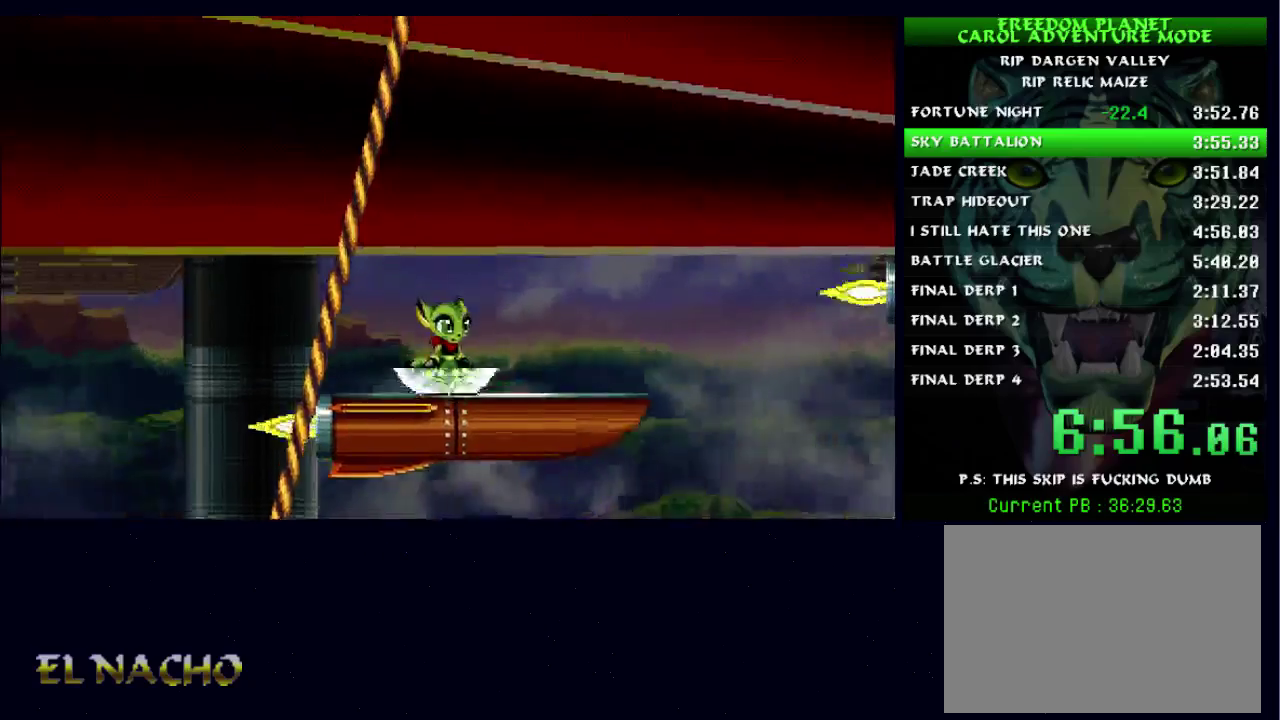
{"buttons": [], "left_stick": "center", "right_stick": "center", "events": []}
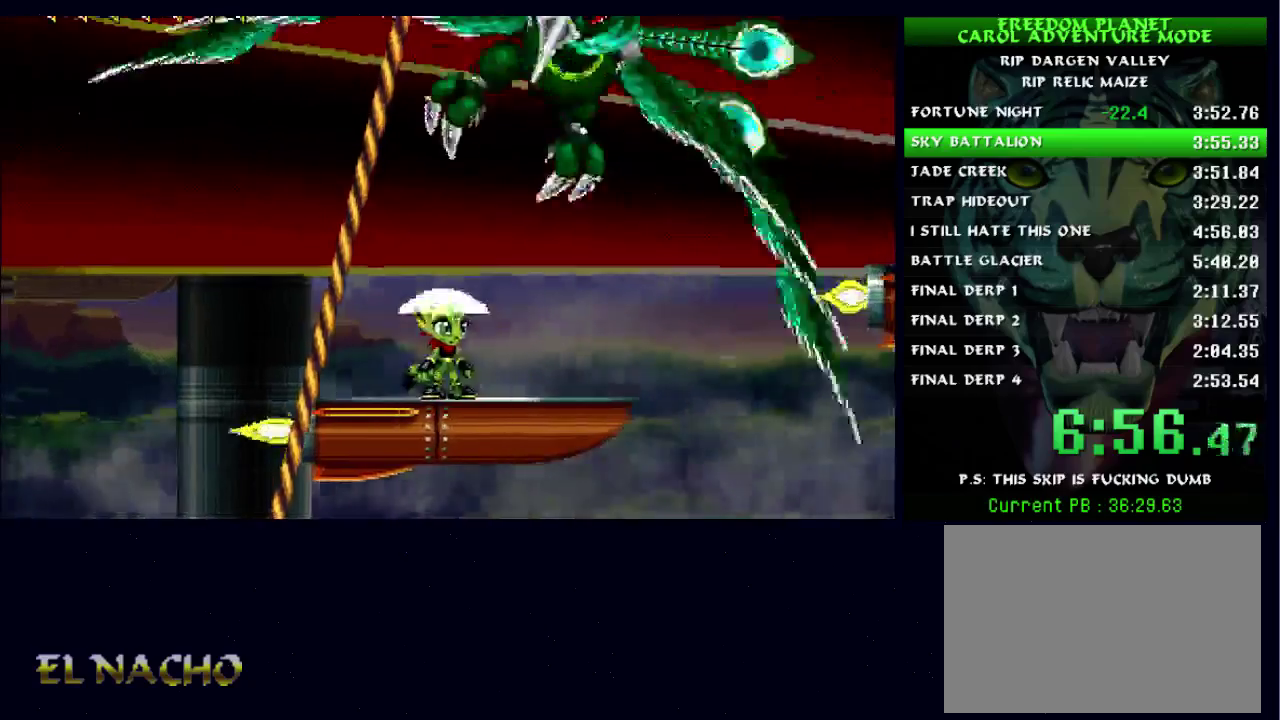
{"buttons": ["B"], "left_stick": "center", "right_stick": "center", "events": [[67, "A", "down"], [100, "B", "down"], [133, "left_stick", "right"], [200, "A", "up"], [267, "left_stick", "center"]]}
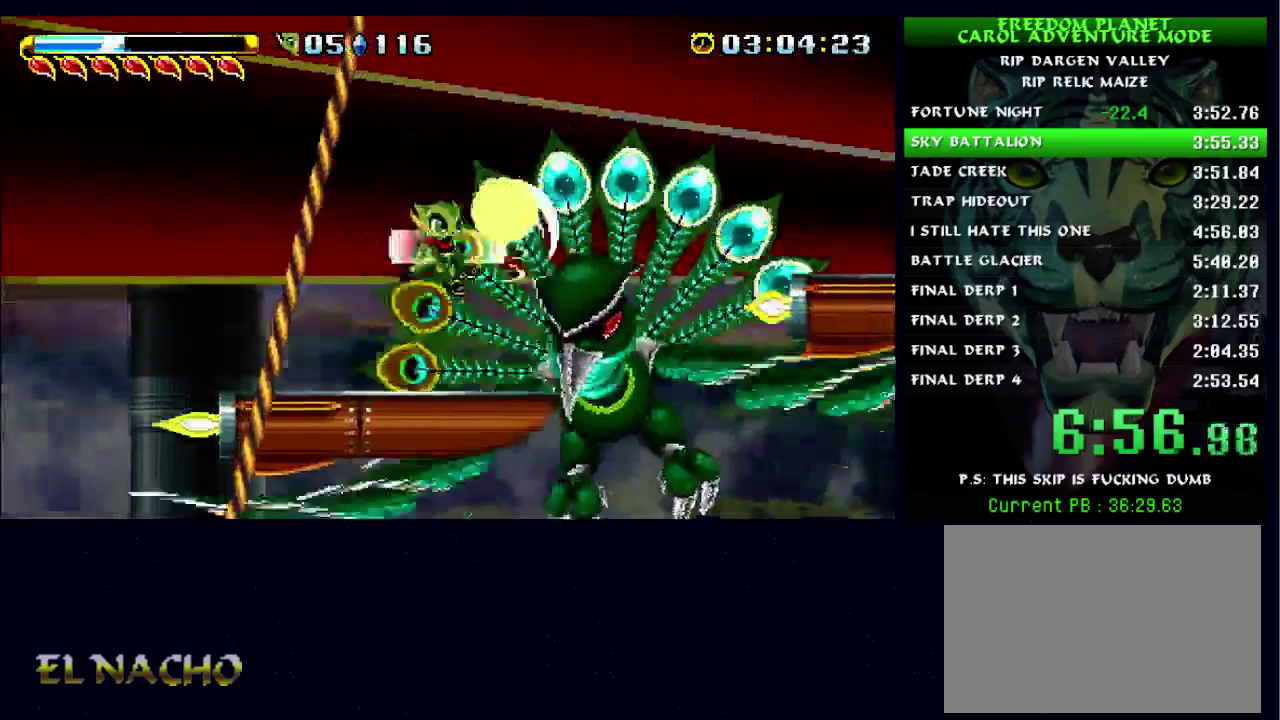
{"buttons": [], "left_stick": "left", "right_stick": "center", "events": [[367, "left_stick", "left"], [467, "B", "up"]]}
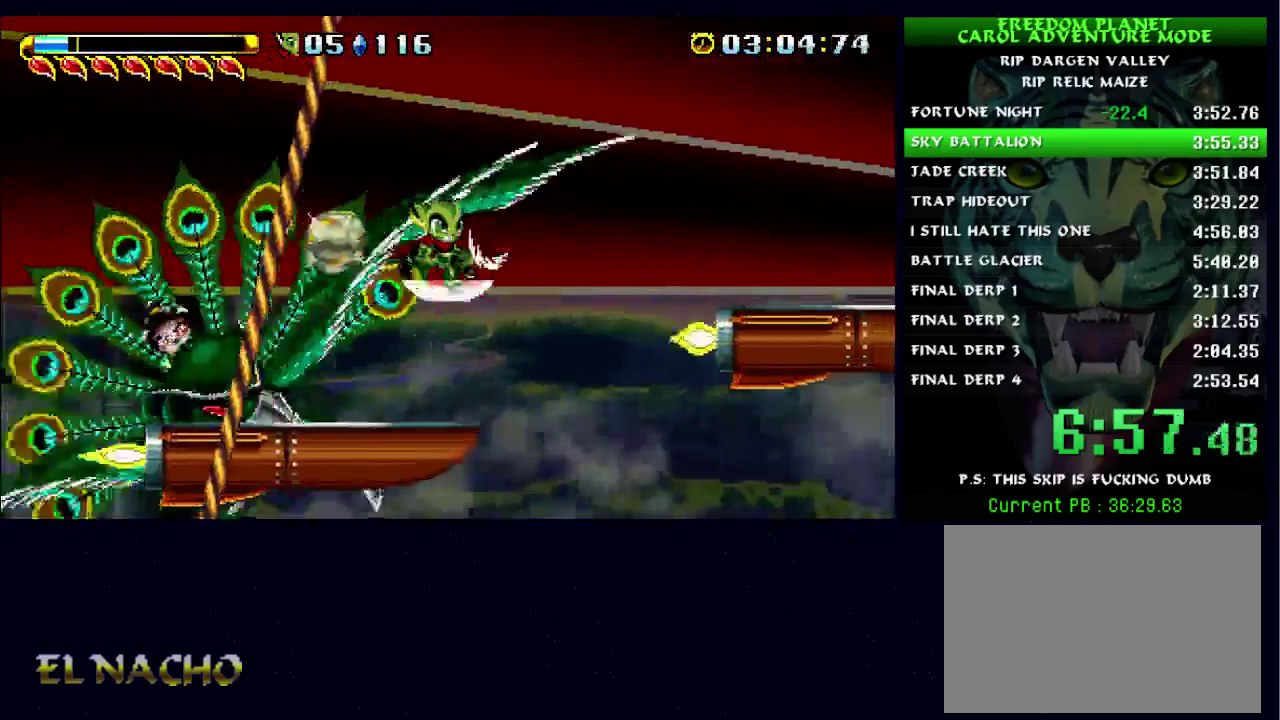
{"buttons": ["X"], "left_stick": "down-left", "right_stick": "center", "events": [[467, "X", "down"], [467, "left_stick", "down-left"]]}
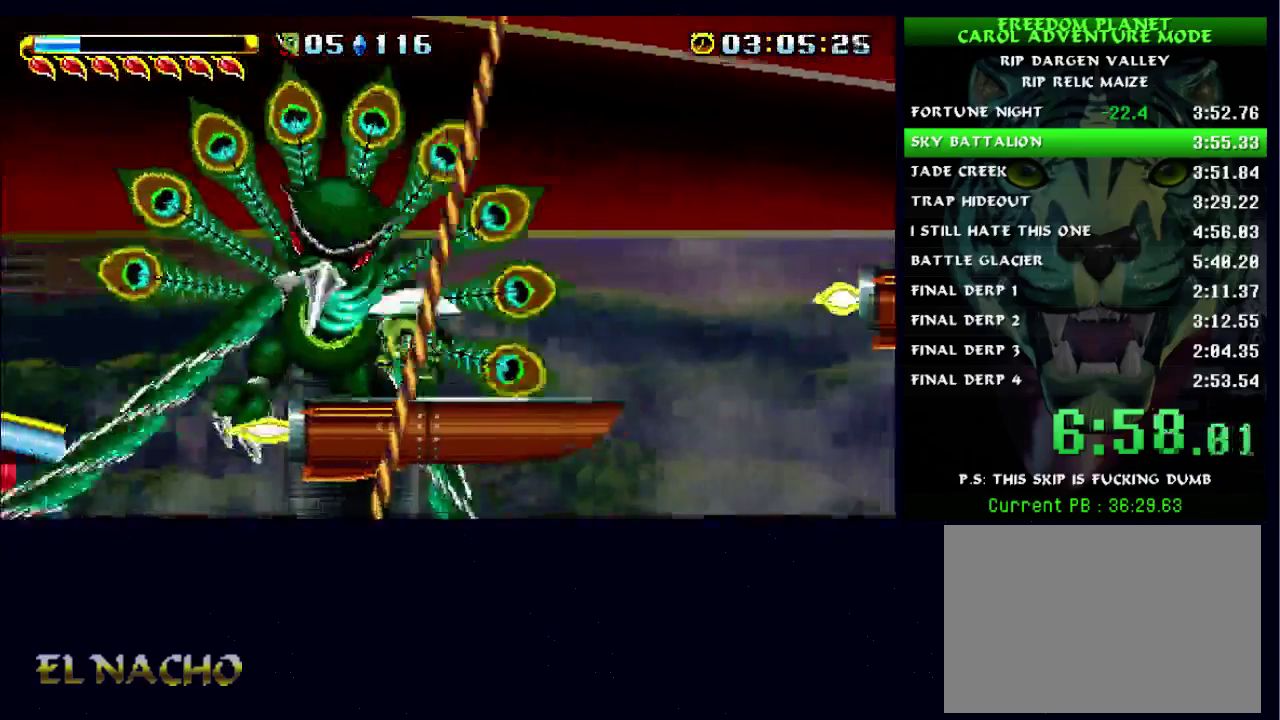
{"buttons": ["A"], "left_stick": "right", "right_stick": "center", "events": [[67, "X", "up"], [67, "left_stick", "left"], [300, "left_stick", "center"], [400, "left_stick", "right"], [467, "A", "down"]]}
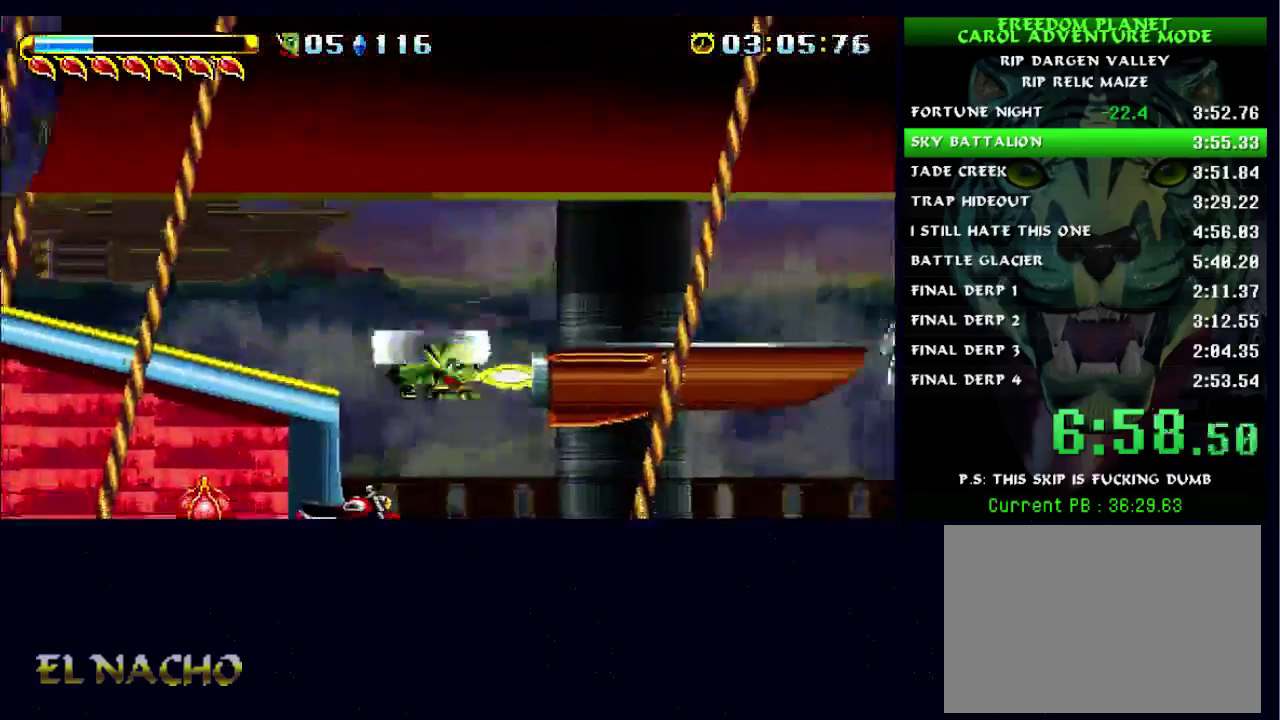
{"buttons": [], "left_stick": "center", "right_stick": "center", "events": [[33, "A", "up"], [133, "left_stick", "center"], [200, "left_stick", "up-left"], [300, "left_stick", "left"], [367, "left_stick", "up-left"], [467, "left_stick", "center"]]}
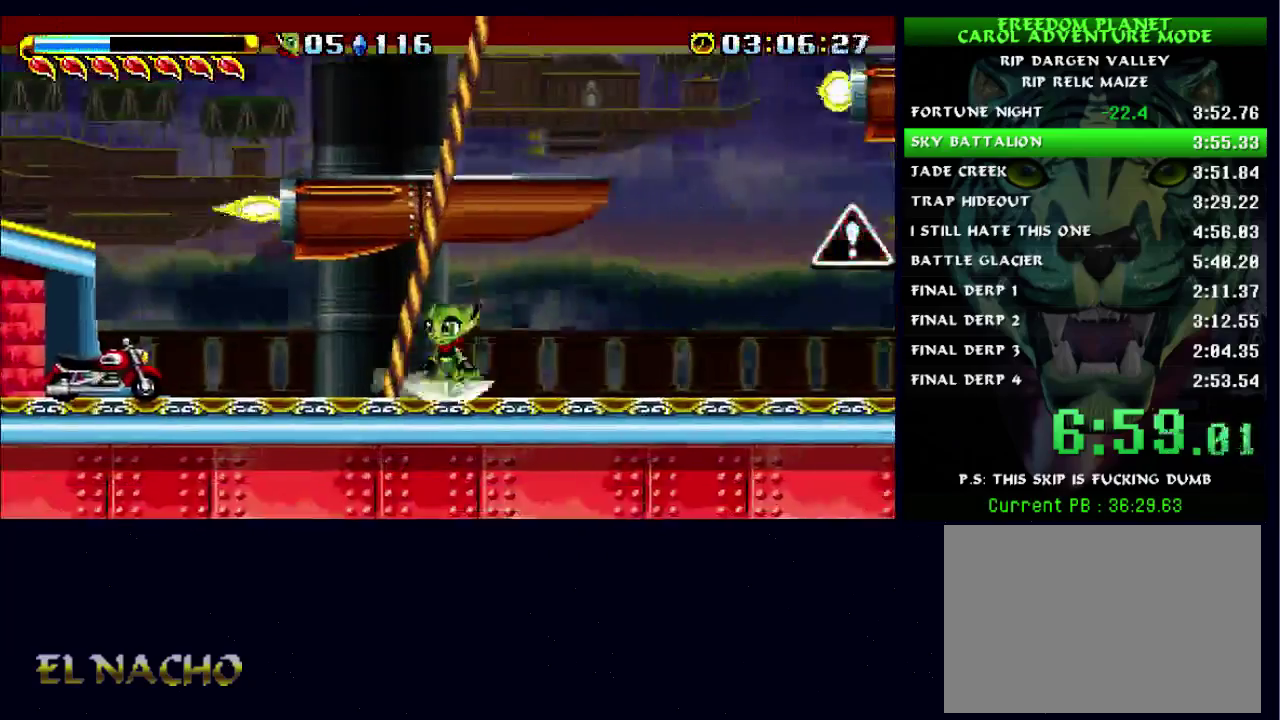
{"buttons": [], "left_stick": "center", "right_stick": "center", "events": [[67, "left_stick", "right"], [467, "left_stick", "center"]]}
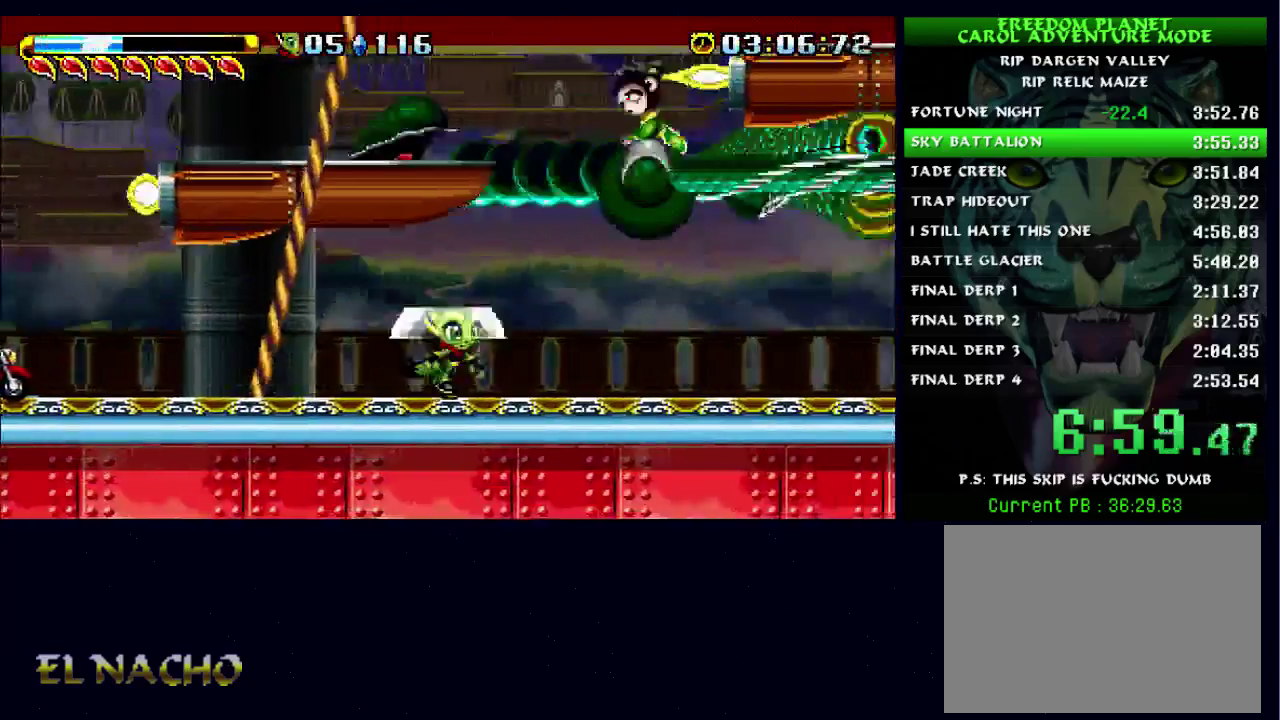
{"buttons": ["A"], "left_stick": "right", "right_stick": "center", "events": [[133, "left_stick", "left"], [167, "A", "down"], [433, "left_stick", "center"], [500, "left_stick", "right"]]}
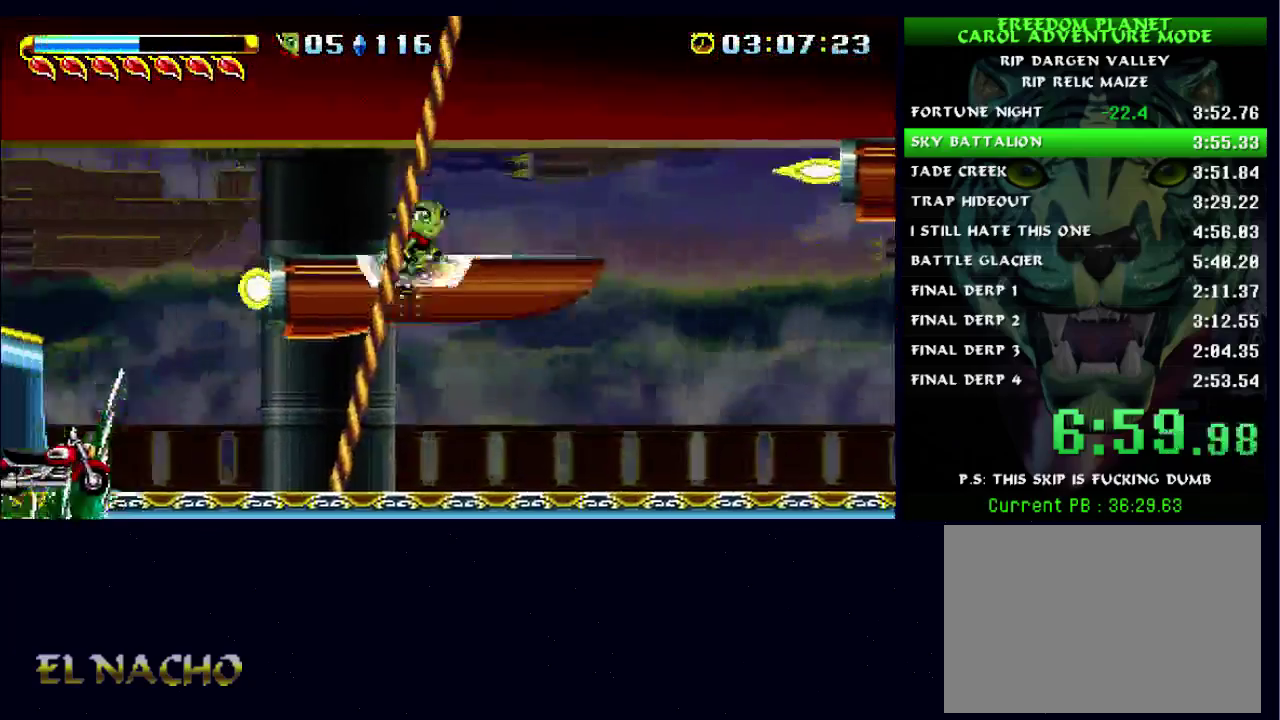
{"buttons": [], "left_stick": "right", "right_stick": "center", "events": [[33, "A", "up"]]}
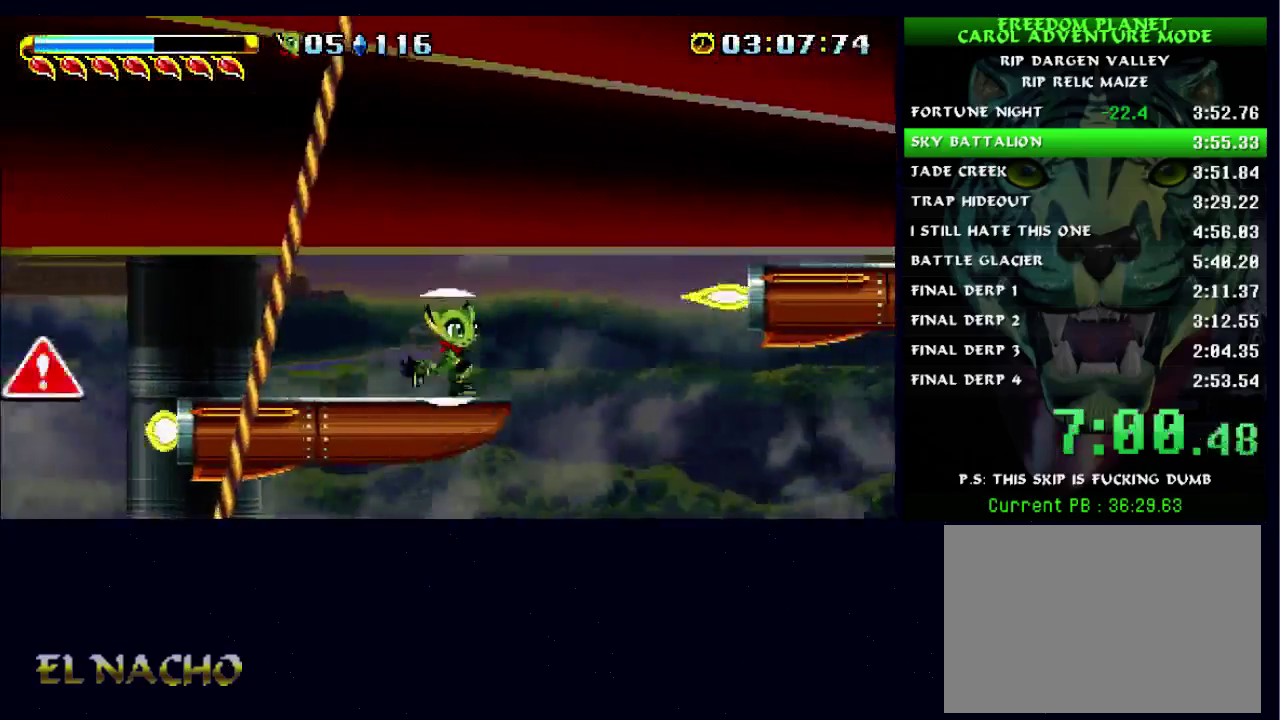
{"buttons": [], "left_stick": "left", "right_stick": "center", "events": [[333, "left_stick", "left"]]}